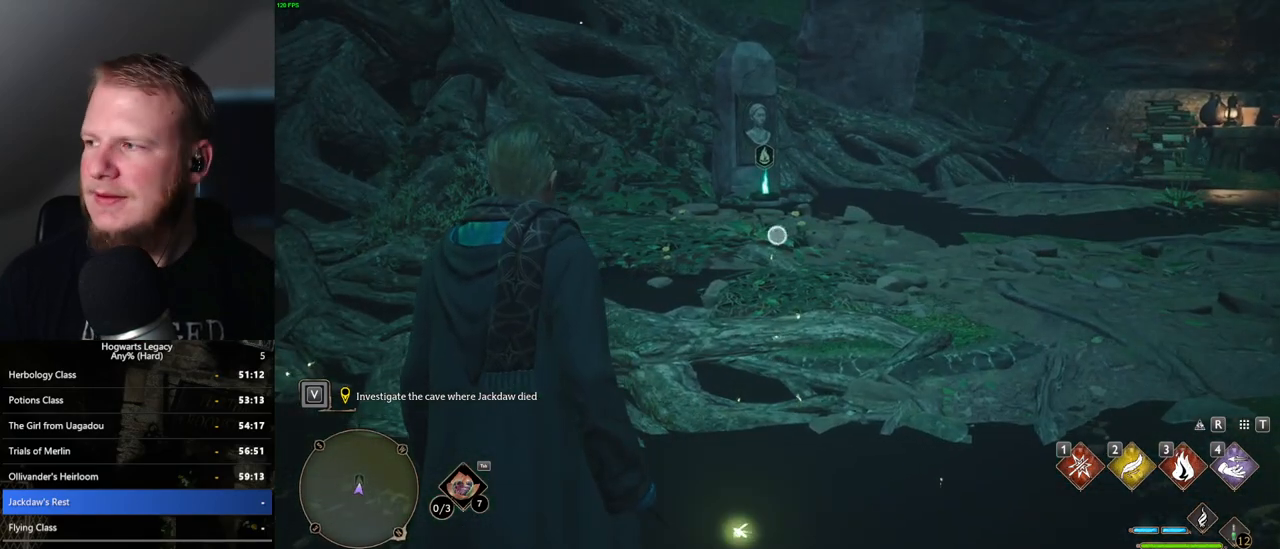
Gameplay with keyboard and mouse; each line is a JSON object with the keys and mouse buttons held at the frame after it. "events" lists presses ("down") and releases ("up") of ".", "/", "0", "1", "2", "3", "4", "5", "6", "7", "8", "9", "a", "alt_l", "alt_r", "b", "backslash", "backspace", "c", "caps_lock", "comma", "ctrl_l", "ctrl_r", "d", "e", "equals", "escape", "f", "f1", "f10", "f11", "f12", "f2", "f3", "f4", "f5", "f6", "f7", "f8", "f9", "g", "h", "i", "j", "k", "l", "lbracket", "m", "minus", "n", "o", "p", "q", "quote", "r", "rbracket", "return", "s", "semicolon", "shift_l", "shift_r", "space", "super_l", "super_r", "t", "tab", "tilde", "u", "v", "w", "x", "y", "z", "mouse_left", "mouse_wheel", "mouse_right", "mouse_mb4" and "mouse_mb5" between this image and that frame as [ms after this image, input, new state], when the widget could be followed in between. "mouse_left", "mouse_wheel", "mouse_right", "mouse_mb4", "mouse_mb5" = the "left", "wheel", "right", "mb4", "mb5" buttons of the "mouse" list. No other keys are recorded. "wheel" means that the mouse wheel is clicked or scrolled. Mouse movement is not recorded.
{"keys": [], "mouse": ["right"], "events": []}
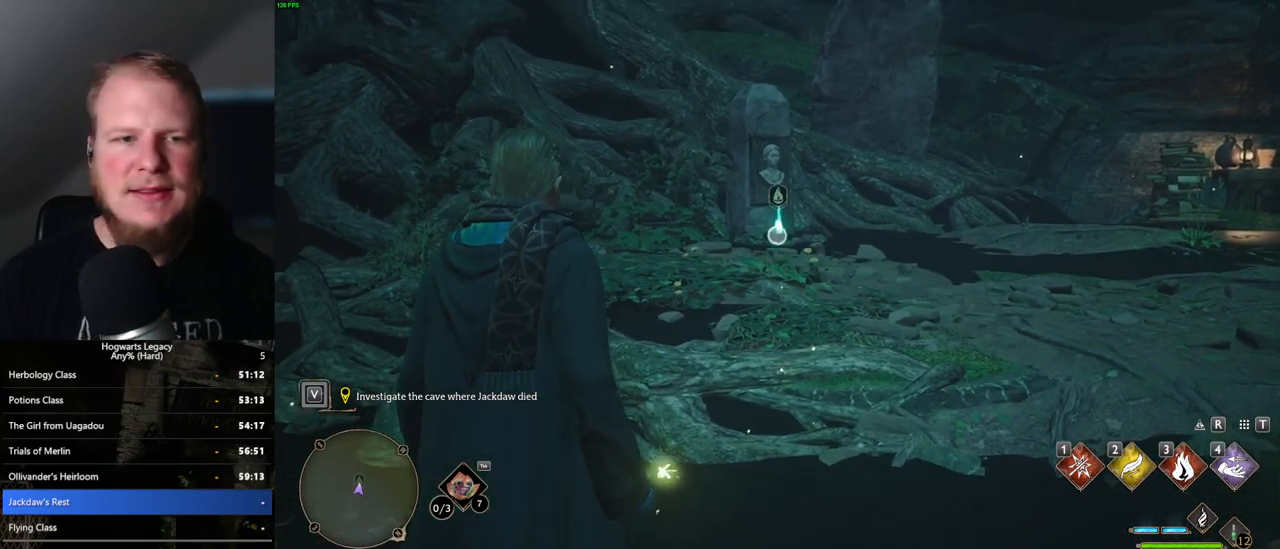
{"keys": [], "mouse": ["right"], "events": []}
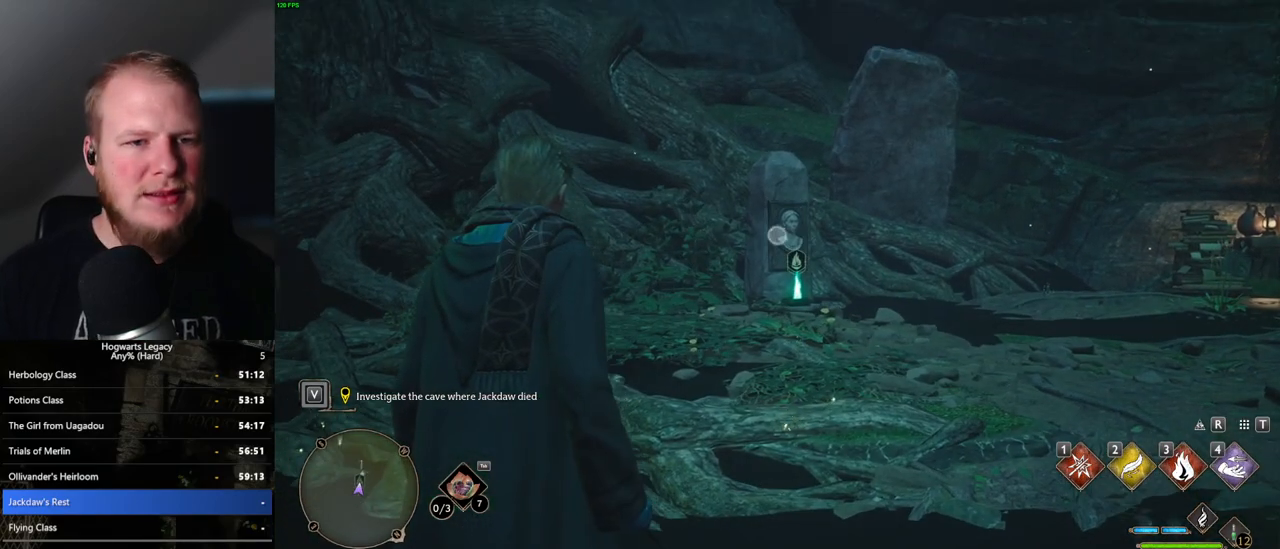
{"keys": [], "mouse": ["right"], "events": []}
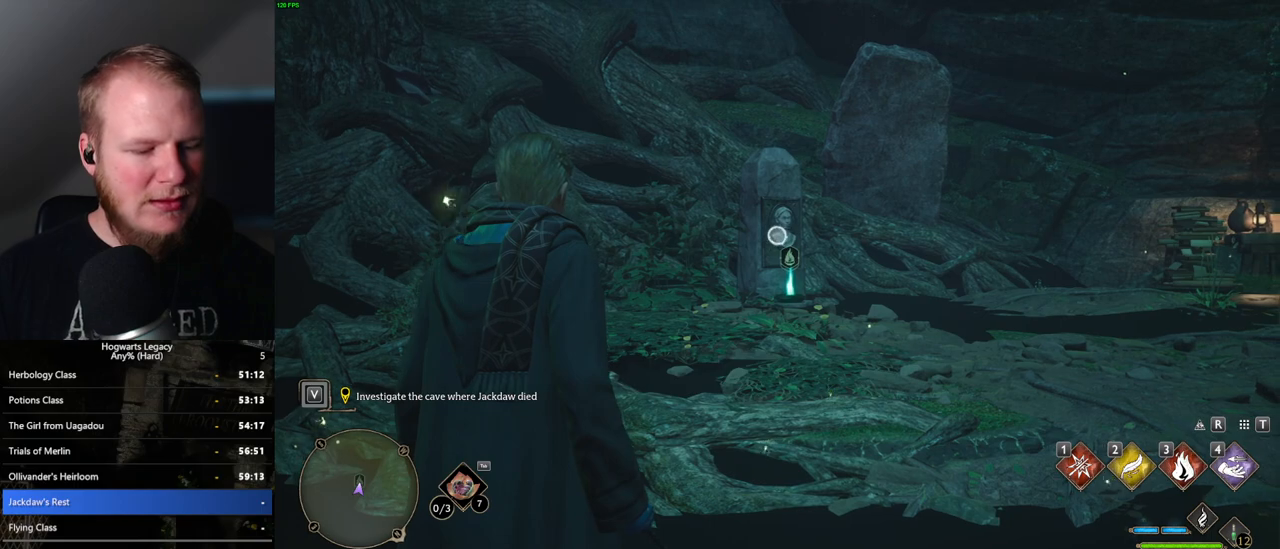
{"keys": [], "mouse": ["right"], "events": []}
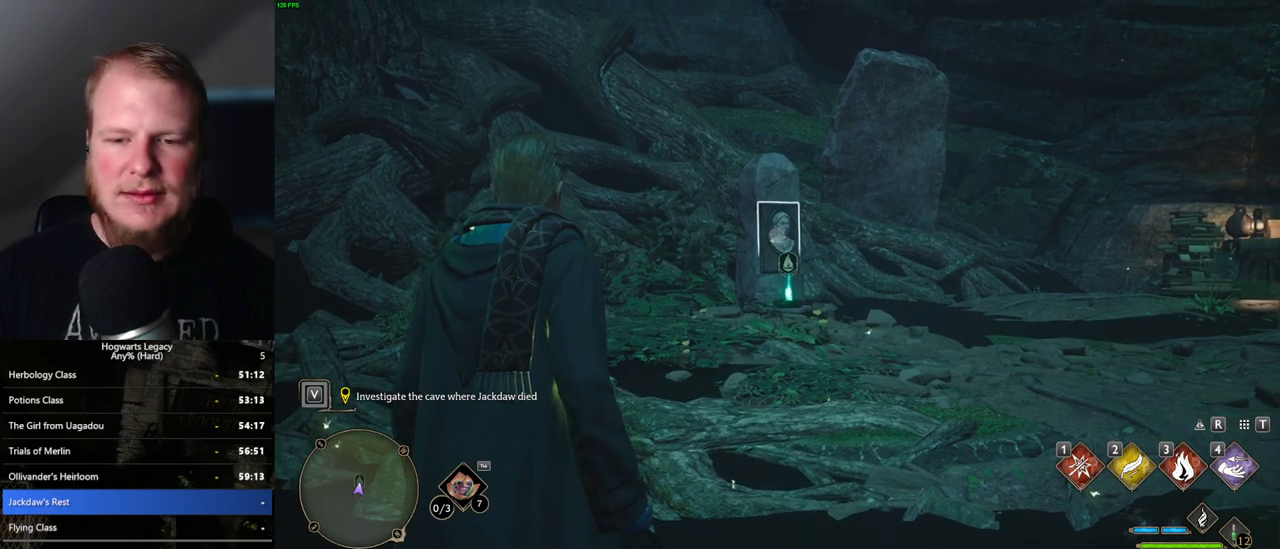
{"keys": [], "mouse": ["right"], "events": []}
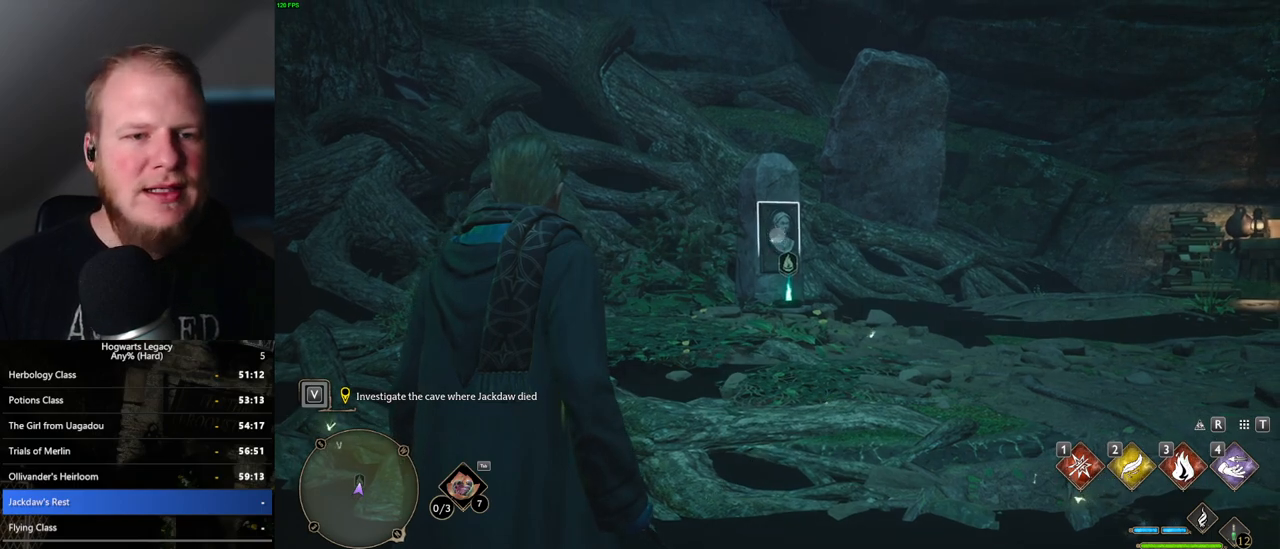
{"keys": [], "mouse": ["right"], "events": []}
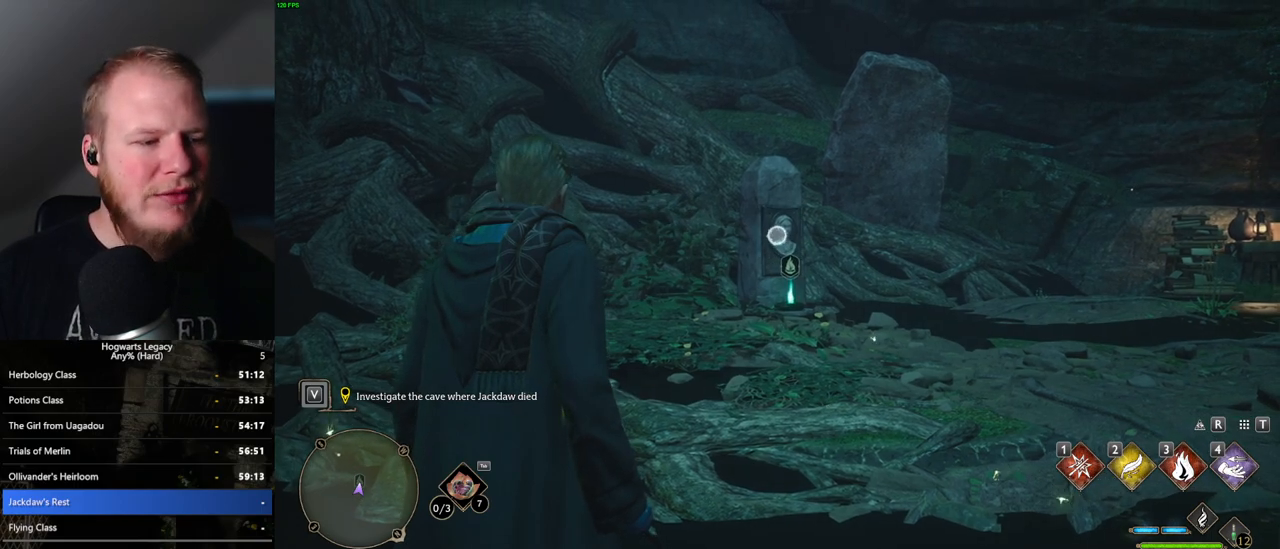
{"keys": [], "mouse": ["right"], "events": []}
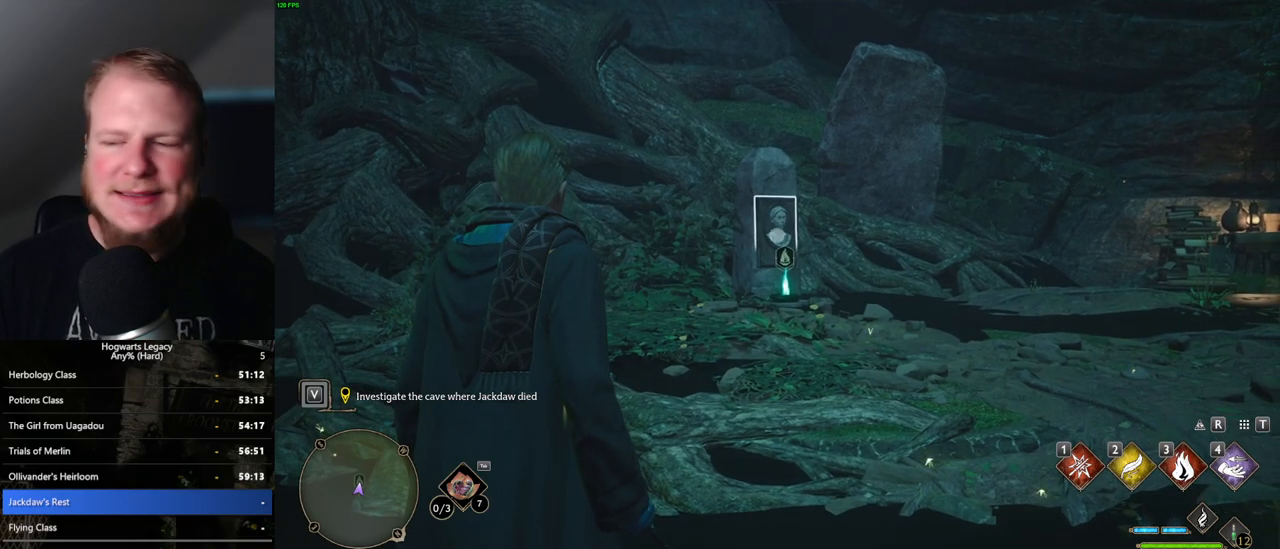
{"keys": [], "mouse": ["right"], "events": []}
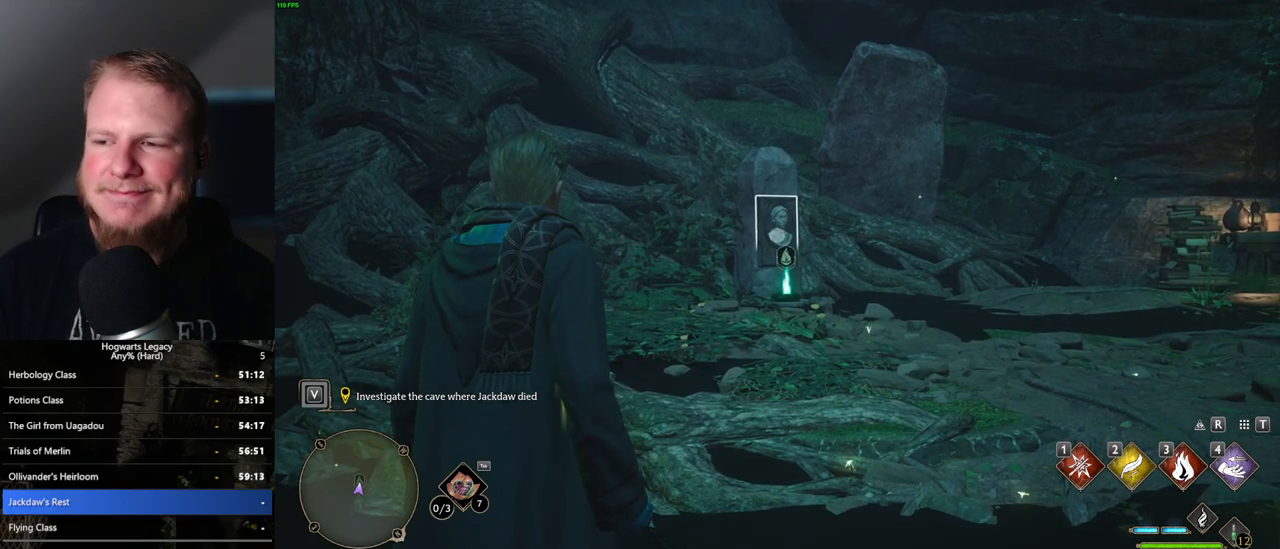
{"keys": [], "mouse": ["right"], "events": []}
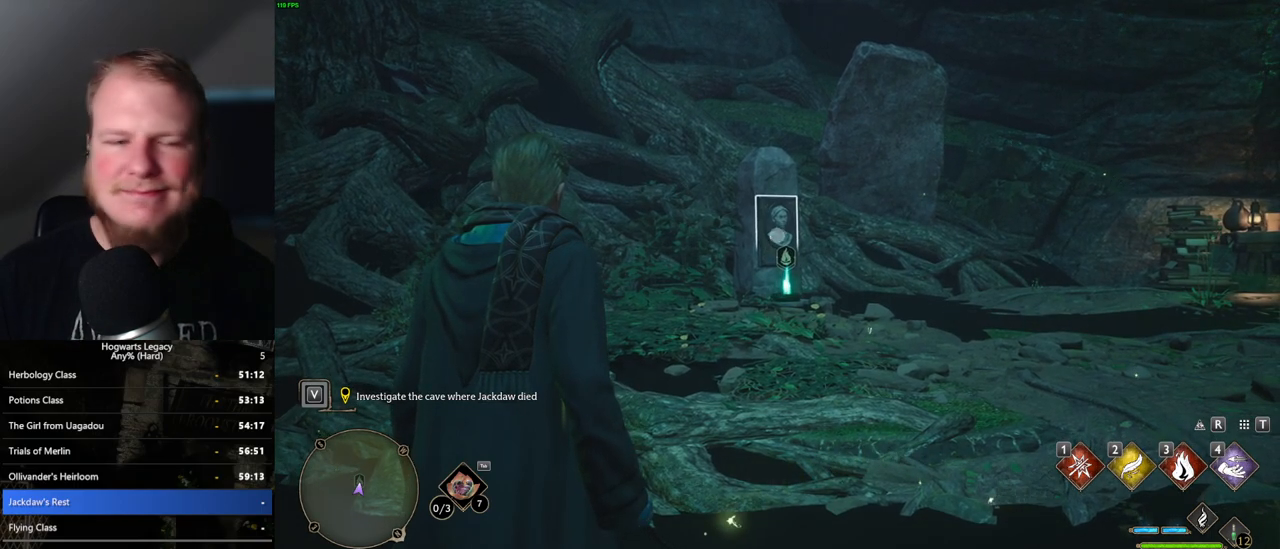
{"keys": [], "mouse": ["right"], "events": []}
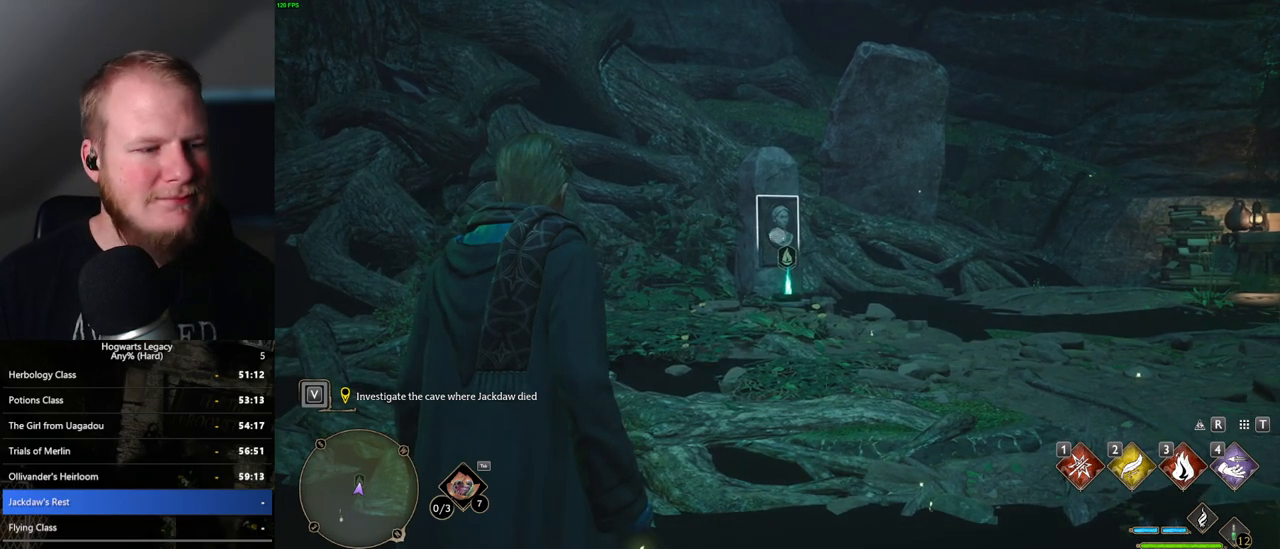
{"keys": [], "mouse": ["right"], "events": []}
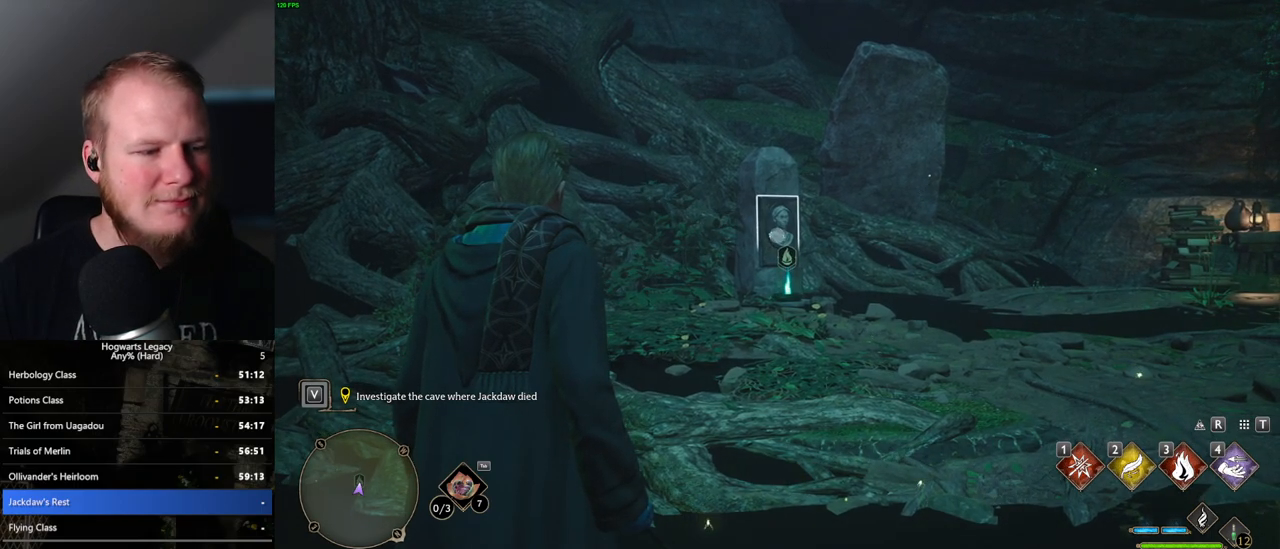
{"keys": [], "mouse": ["right"], "events": []}
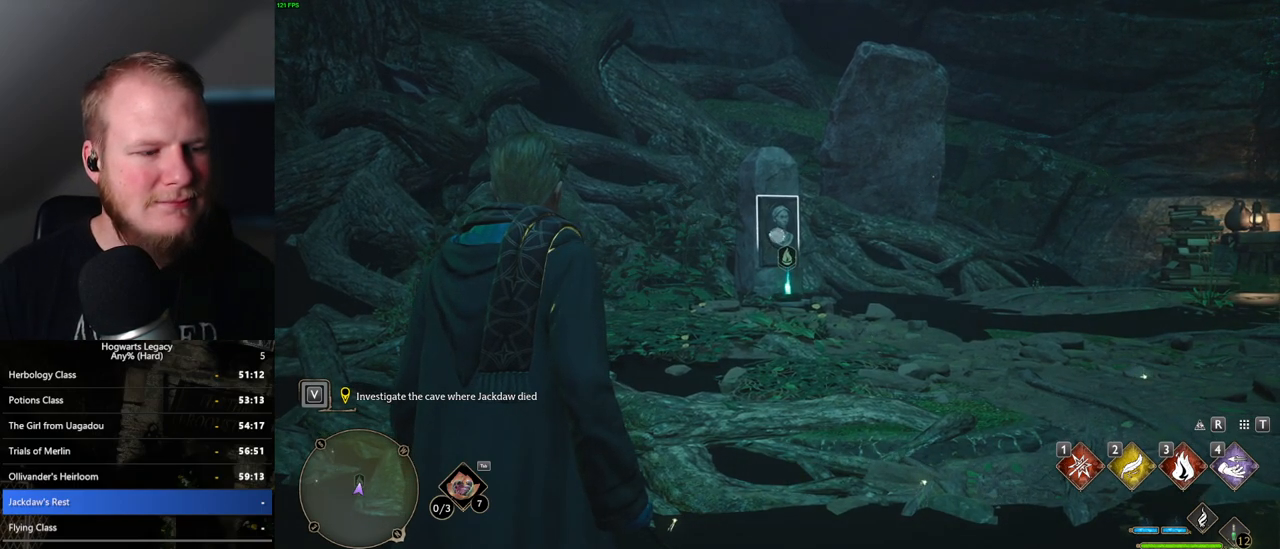
{"keys": [], "mouse": ["right"], "events": []}
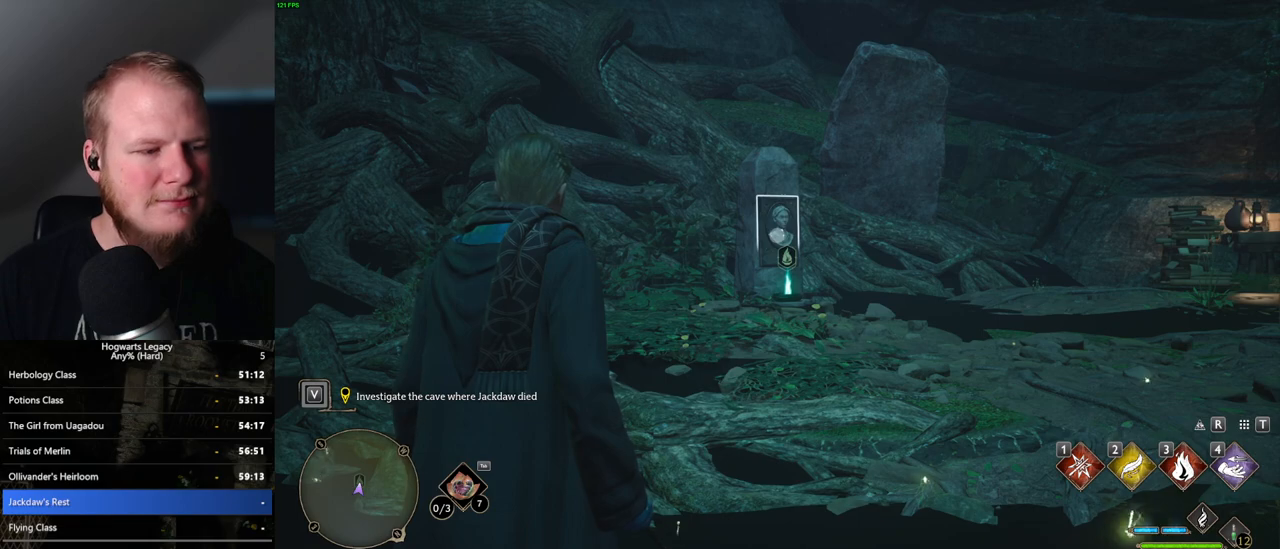
{"keys": [], "mouse": ["right"], "events": []}
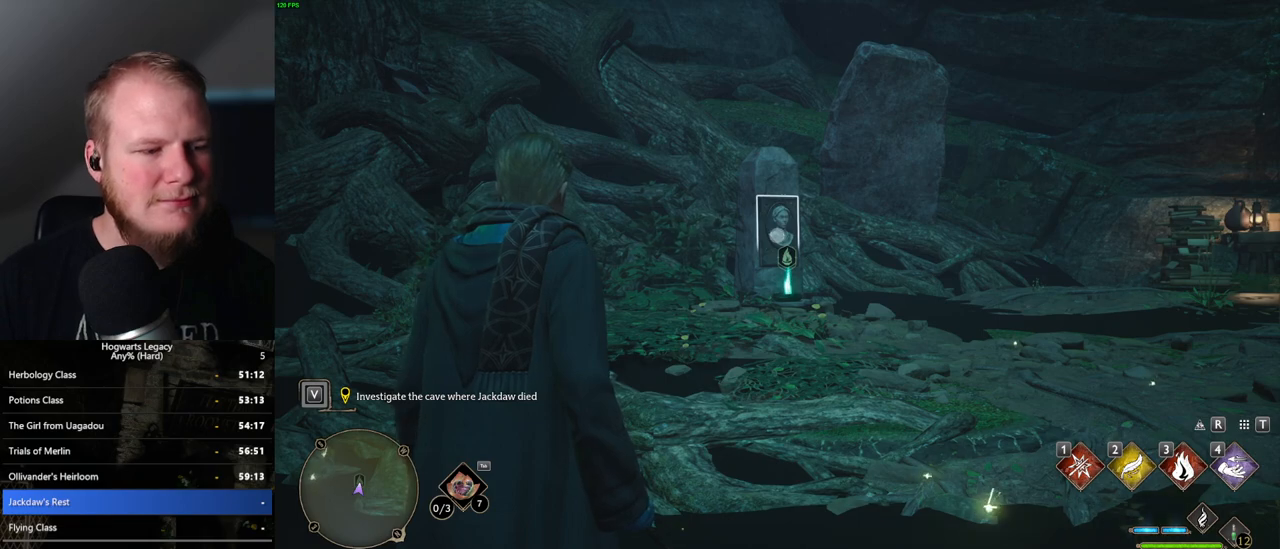
{"keys": [], "mouse": ["right"], "events": []}
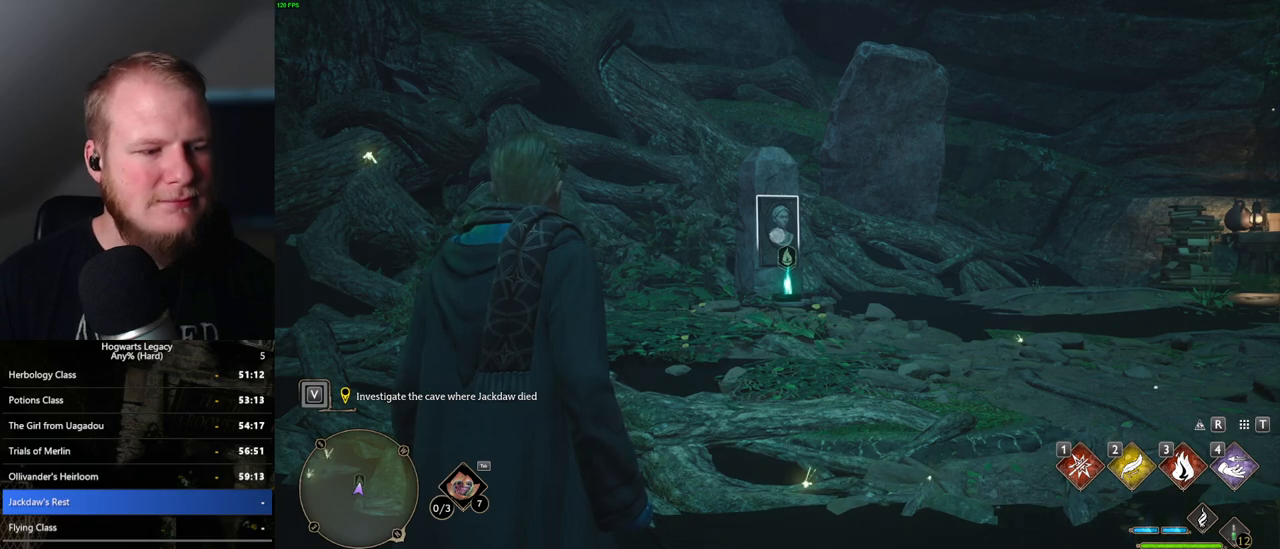
{"keys": [], "mouse": ["right"], "events": []}
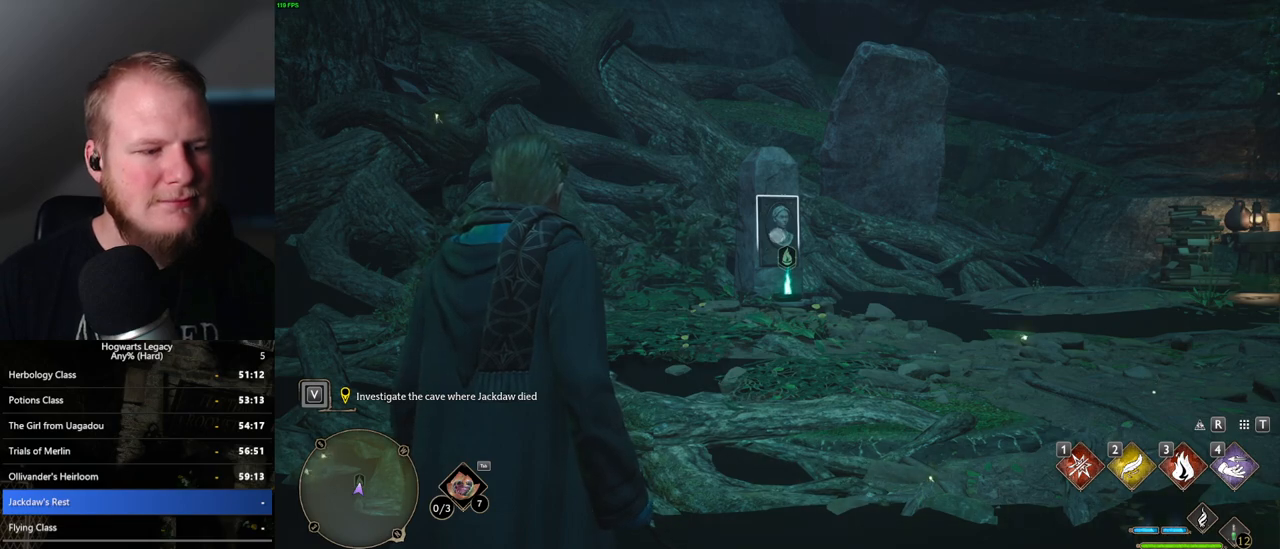
{"keys": ["3"], "mouse": ["right"], "events": [[333, "3", "down"]]}
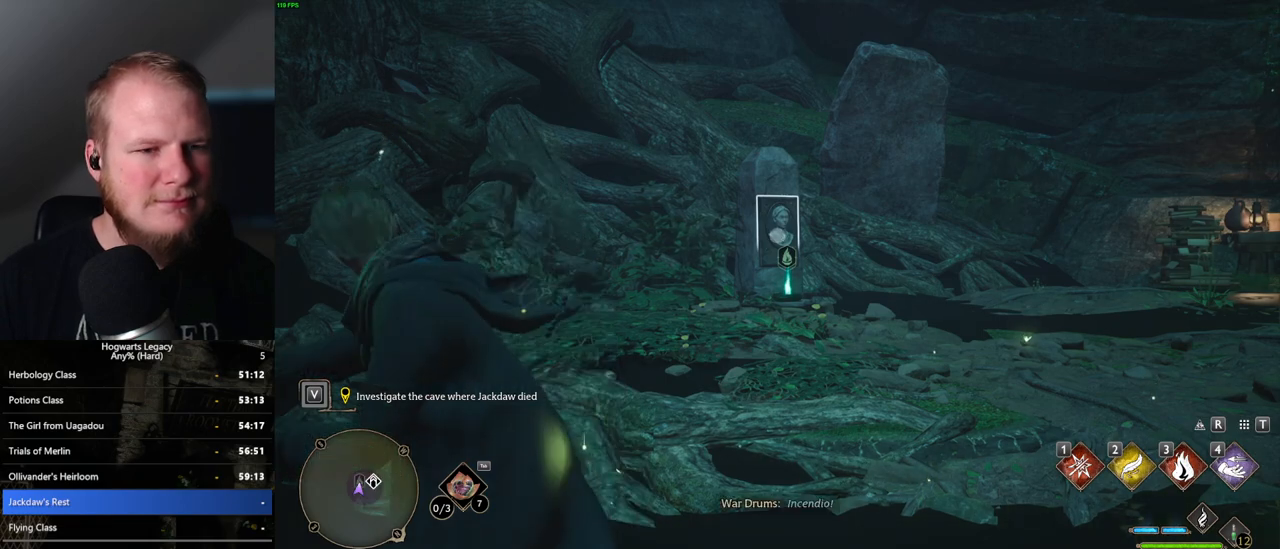
{"keys": [], "mouse": ["right"], "events": [[17, "3", "up"], [333, "3", "down"], [433, "3", "up"]]}
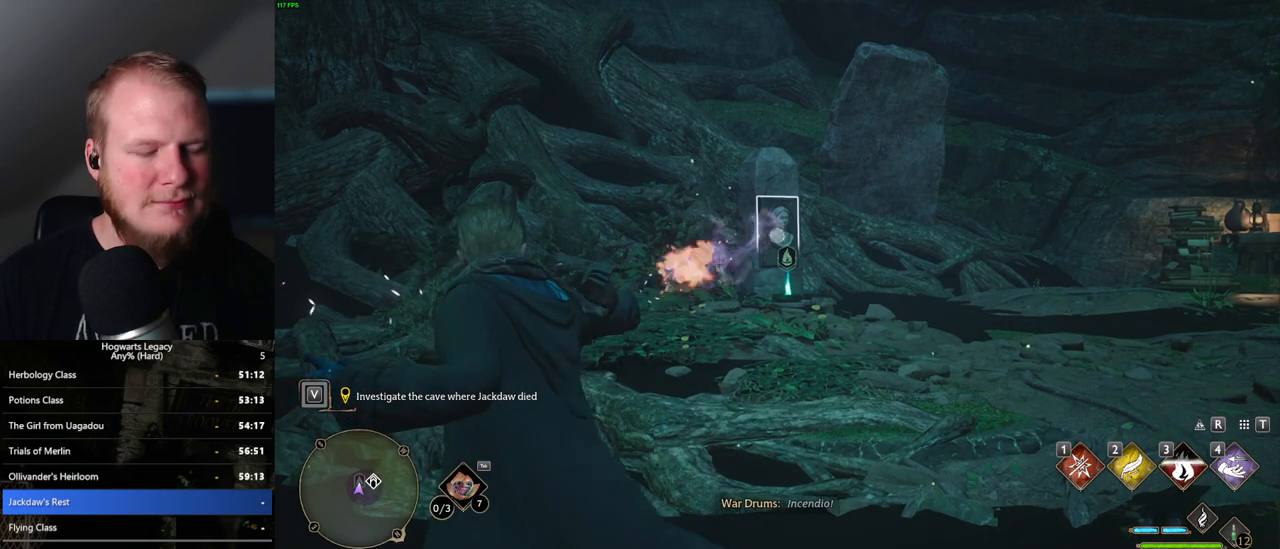
{"keys": ["3"], "mouse": ["right"], "events": [[17, "3", "down"], [83, "3", "up"], [183, "3", "down"], [250, "3", "up"], [333, "3", "down"], [400, "3", "up"], [483, "3", "down"]]}
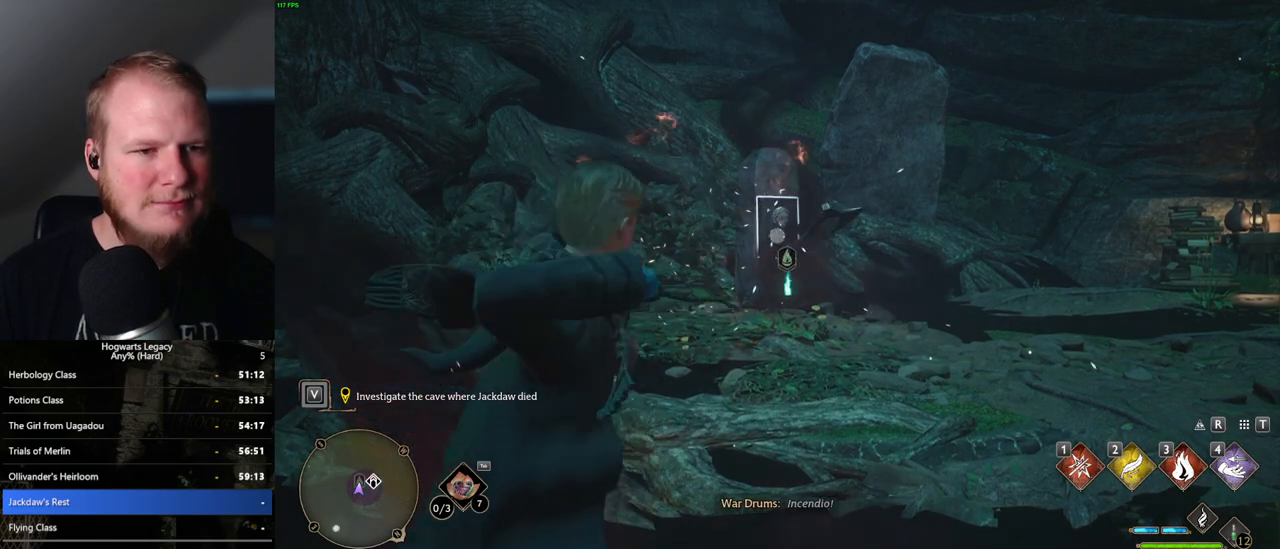
{"keys": [], "mouse": ["right"], "events": [[67, "3", "up"], [150, "3", "down"], [283, "3", "up"]]}
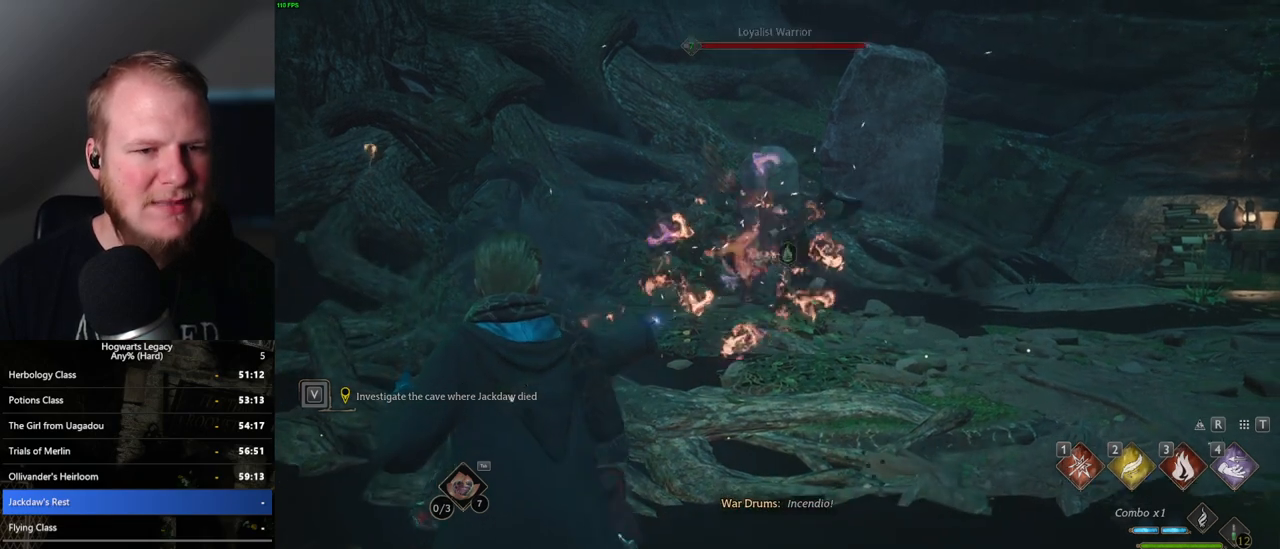
{"keys": [], "mouse": [], "events": [[483, "mouse_right", "up"]]}